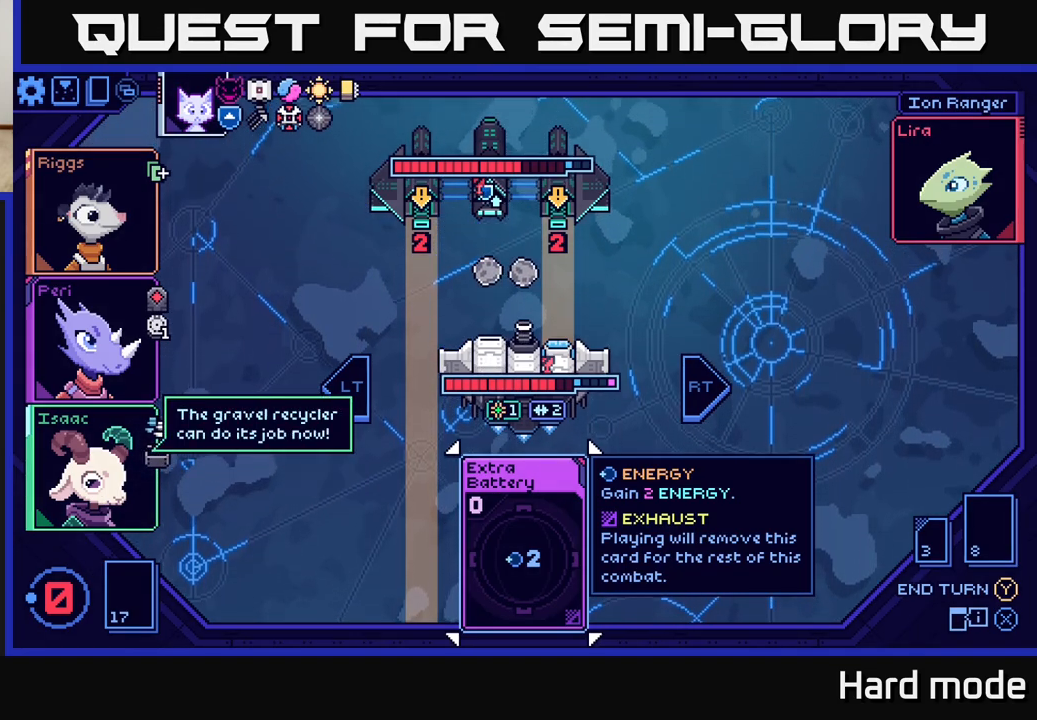
Gameplay with a controller (Xbox layout); each line is a JSON object with the inputs held at the frame after it. "events" lists button and stick changes between this image and that frame as [ms after this image, input, new state], when the widget could be followed in between. Not read: right_stick.
{"buttons": [], "left_stick": "center", "events": []}
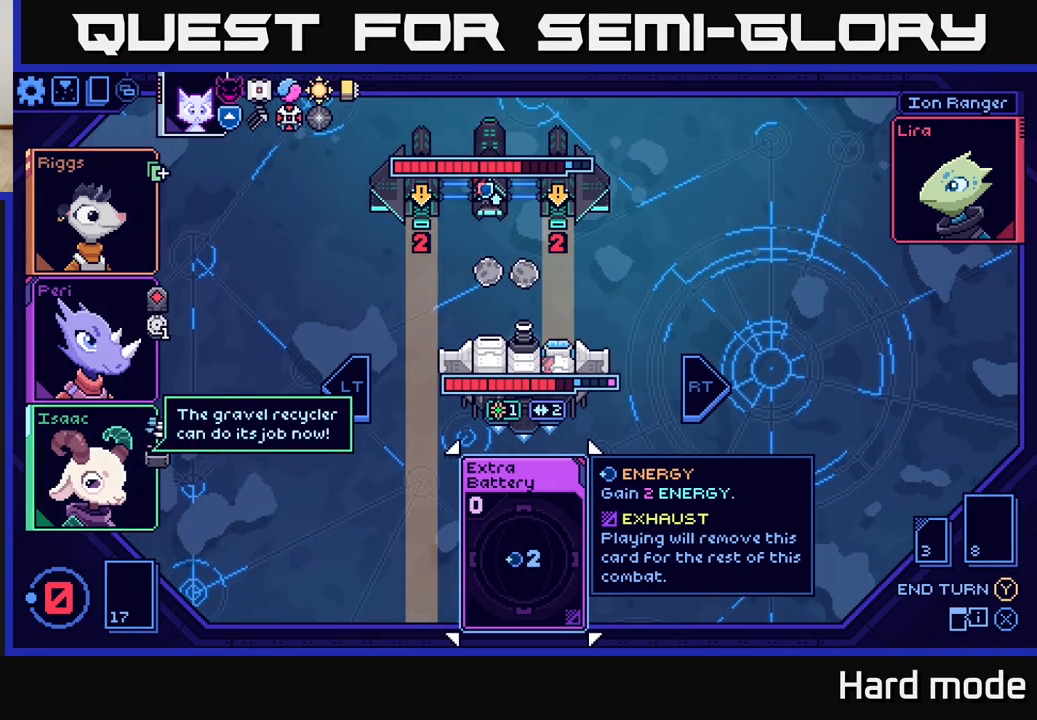
{"buttons": [], "left_stick": "center", "events": []}
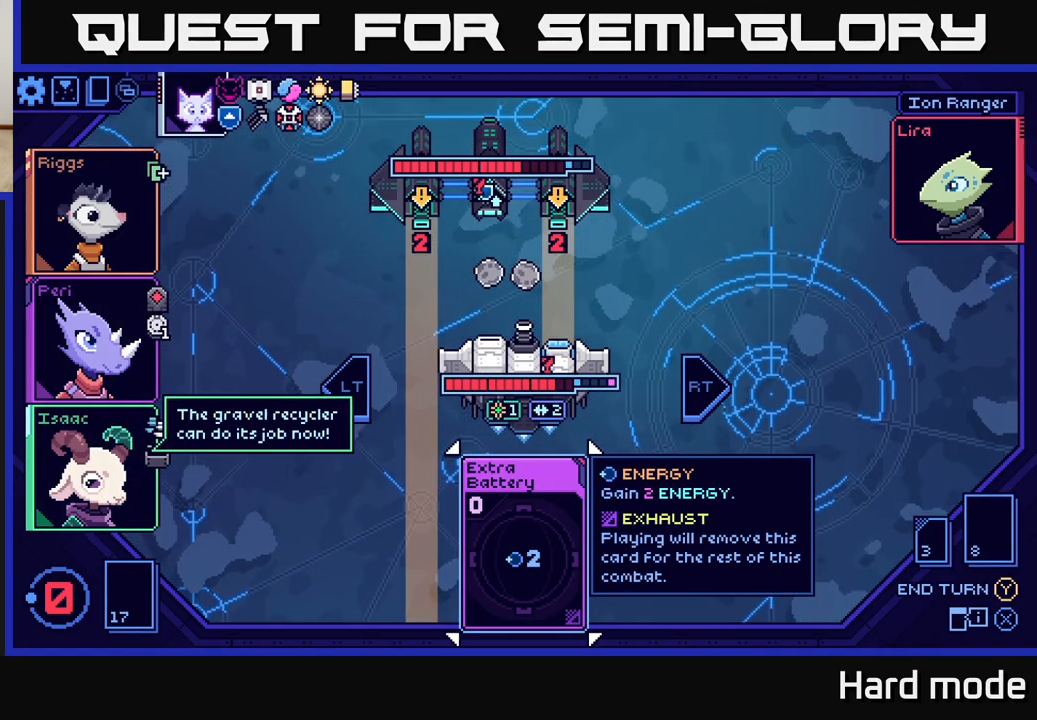
{"buttons": [], "left_stick": "up", "events": [[117, "left_stick", "up"], [283, "left_stick", "center"], [450, "left_stick", "up"]]}
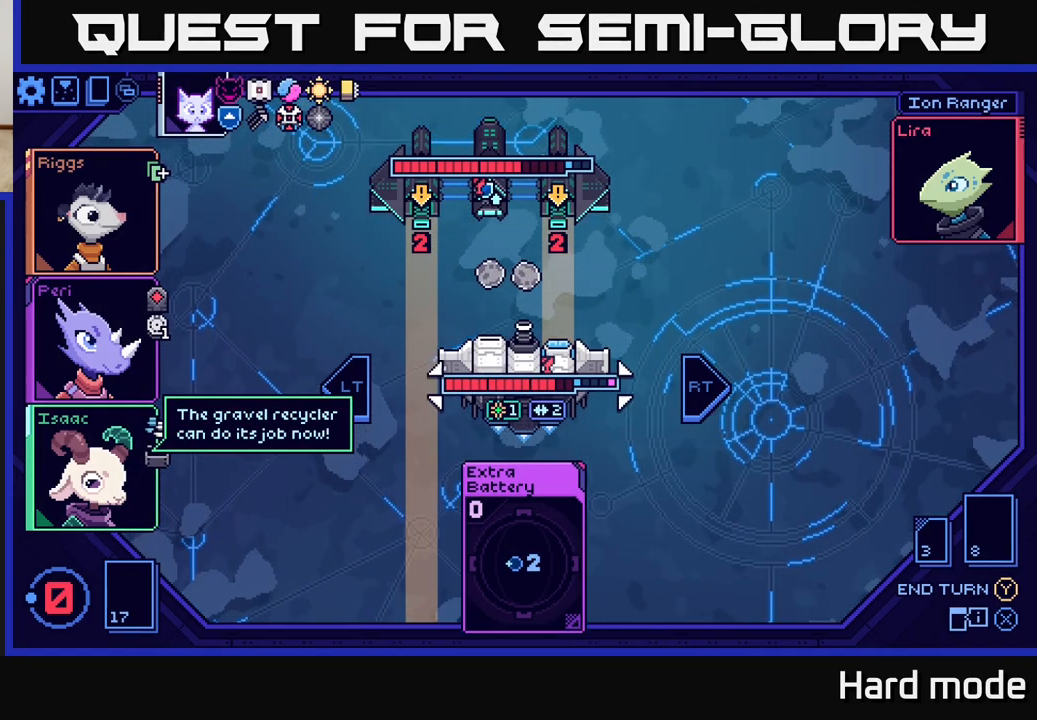
{"buttons": [], "left_stick": "center", "events": [[100, "left_stick", "center"], [233, "left_stick", "up"], [400, "left_stick", "center"]]}
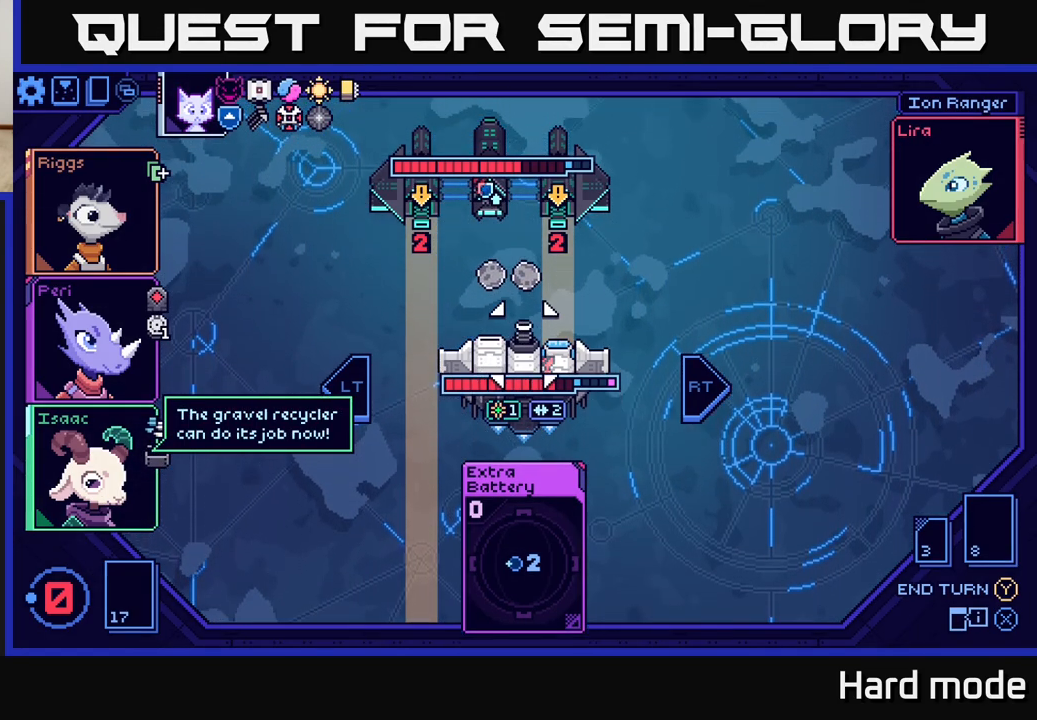
{"buttons": [], "left_stick": "center", "events": [[83, "left_stick", "up"], [250, "left_stick", "center"]]}
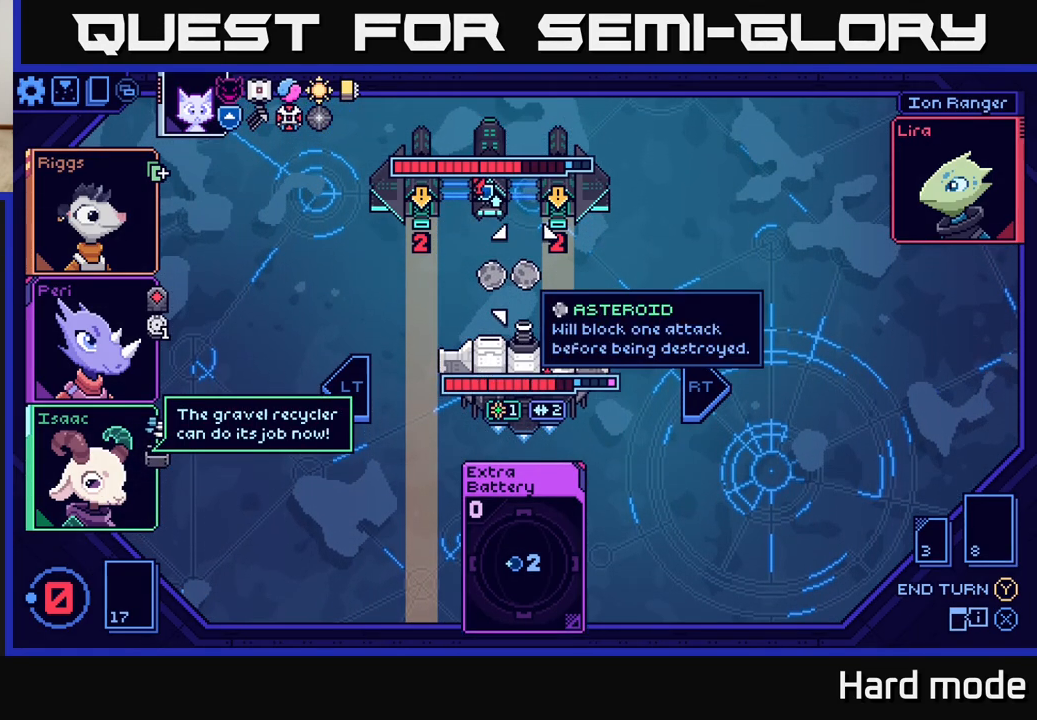
{"buttons": [], "left_stick": "center", "events": [[283, "left_stick", "down"], [483, "left_stick", "center"]]}
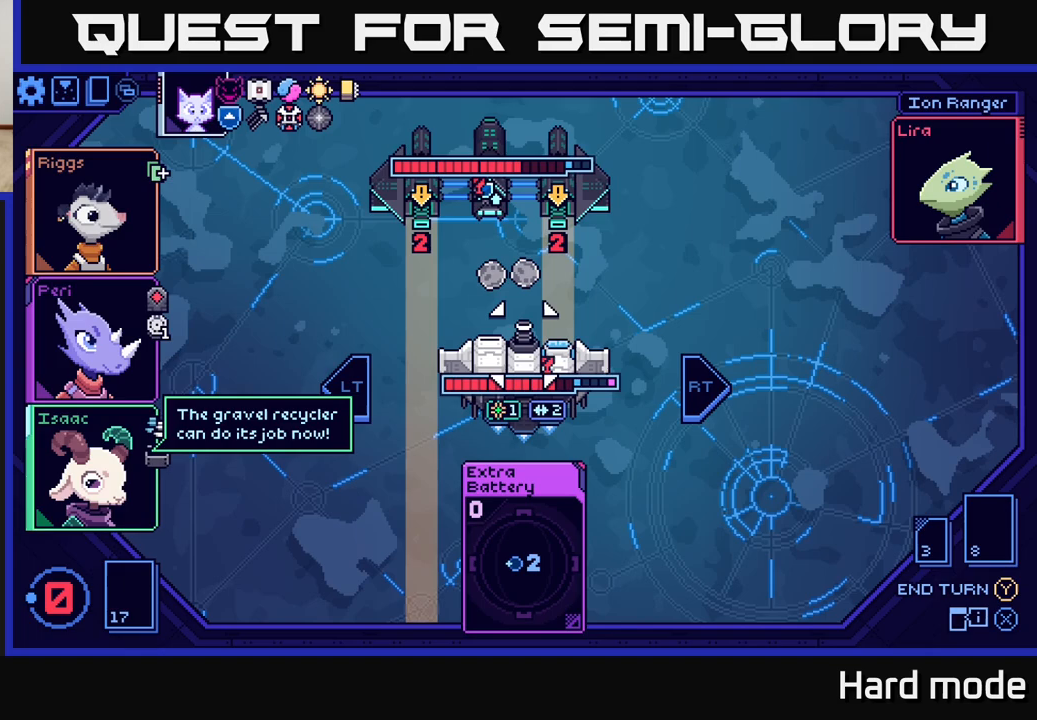
{"buttons": [], "left_stick": "center", "events": []}
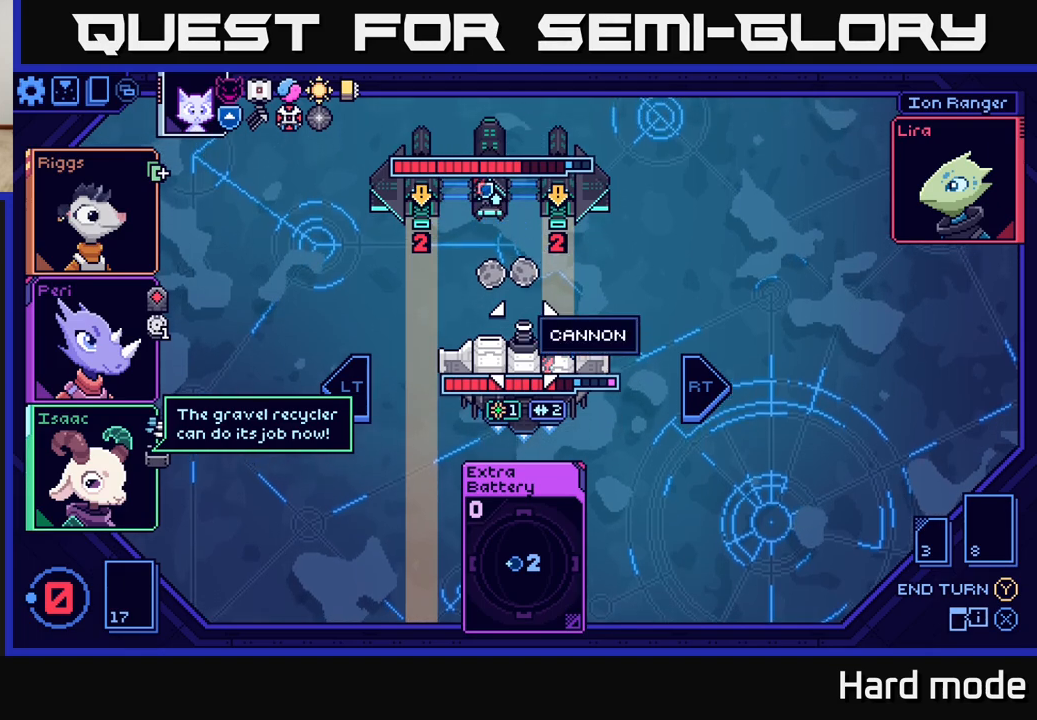
{"buttons": [], "left_stick": "center", "events": []}
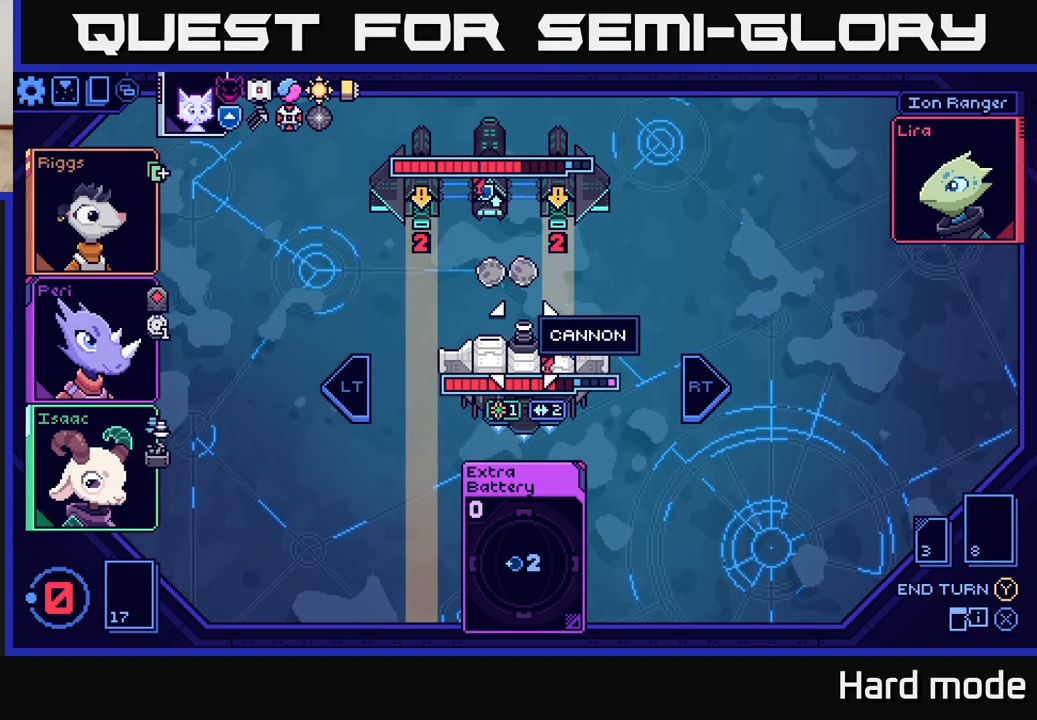
{"buttons": [], "left_stick": "center", "events": []}
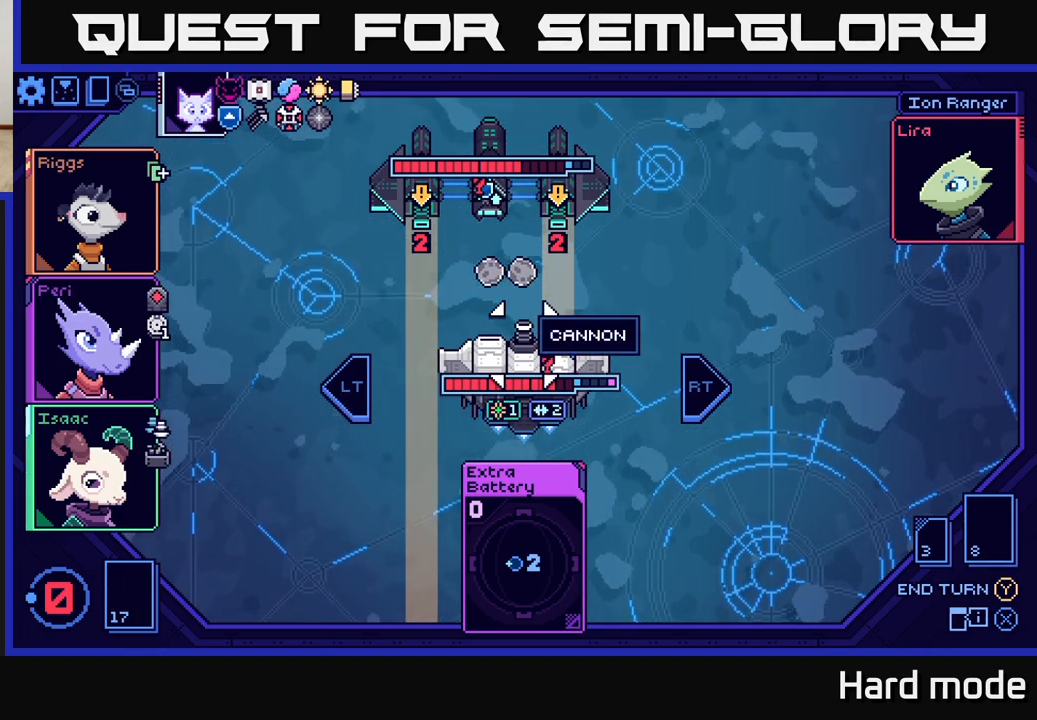
{"buttons": [], "left_stick": "up", "events": [[83, "left_stick", "left"], [250, "left_stick", "center"], [433, "left_stick", "up"]]}
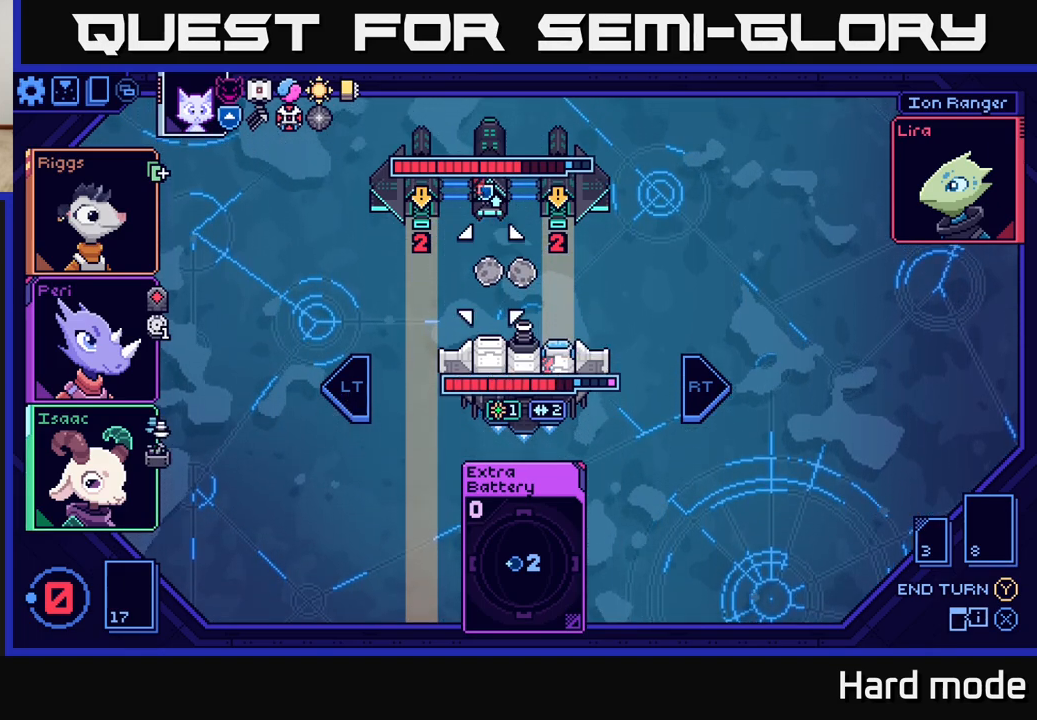
{"buttons": [], "left_stick": "center", "events": [[117, "left_stick", "center"]]}
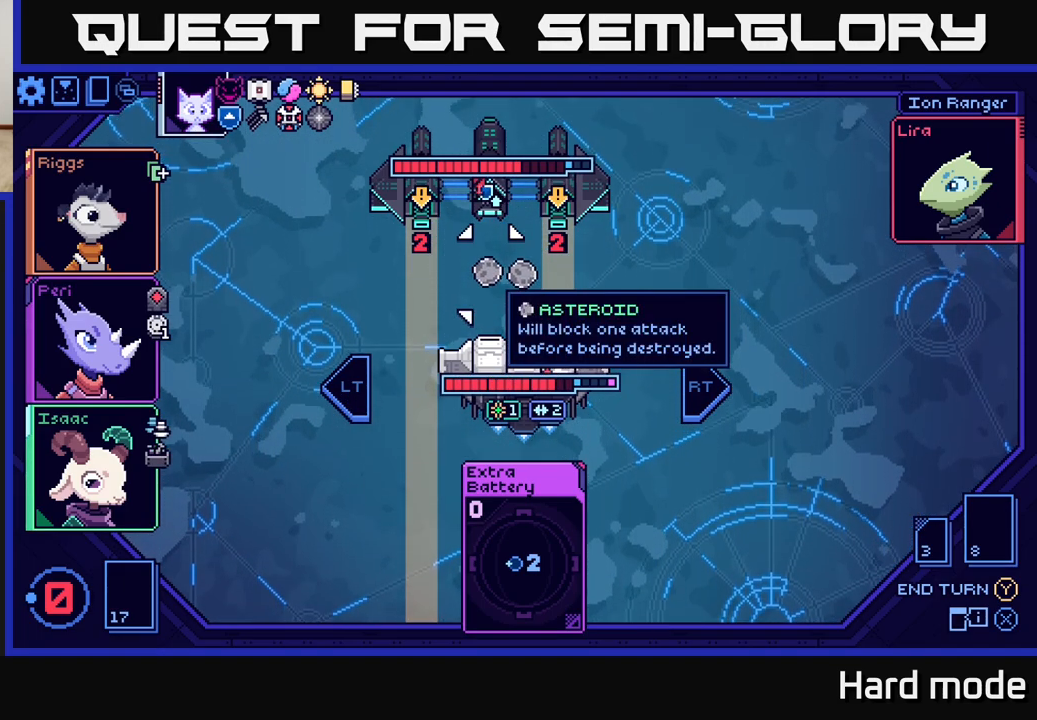
{"buttons": [], "left_stick": "center", "events": [[117, "left_stick", "down"], [300, "left_stick", "center"]]}
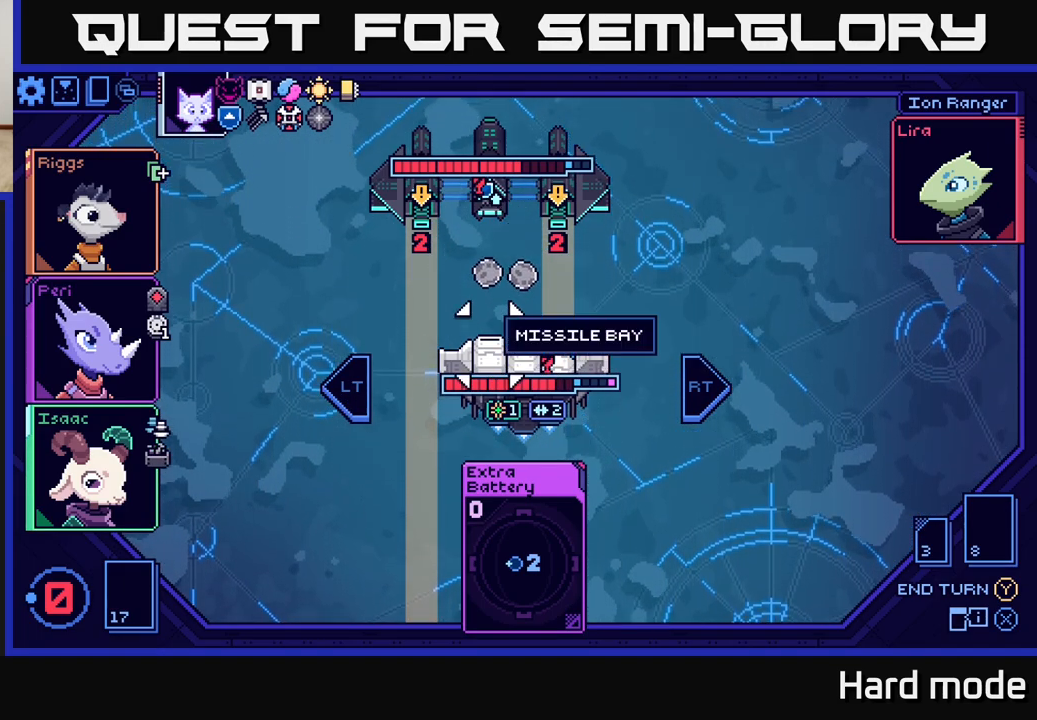
{"buttons": [], "left_stick": "center", "events": [[300, "left_stick", "right"], [500, "left_stick", "center"]]}
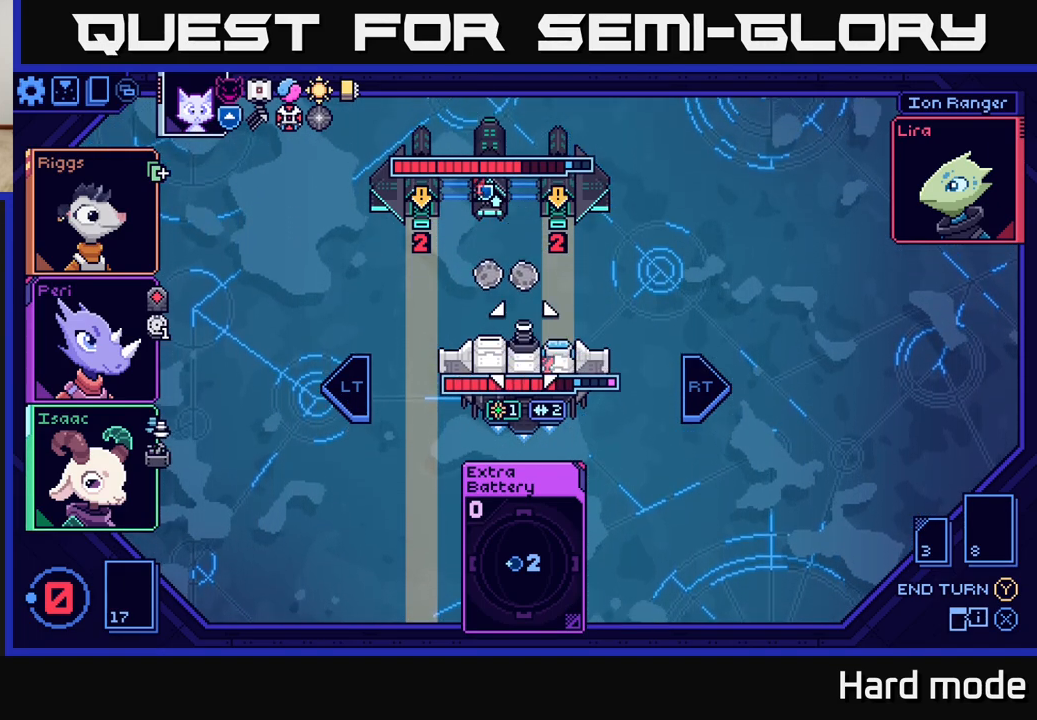
{"buttons": [], "left_stick": "center", "events": []}
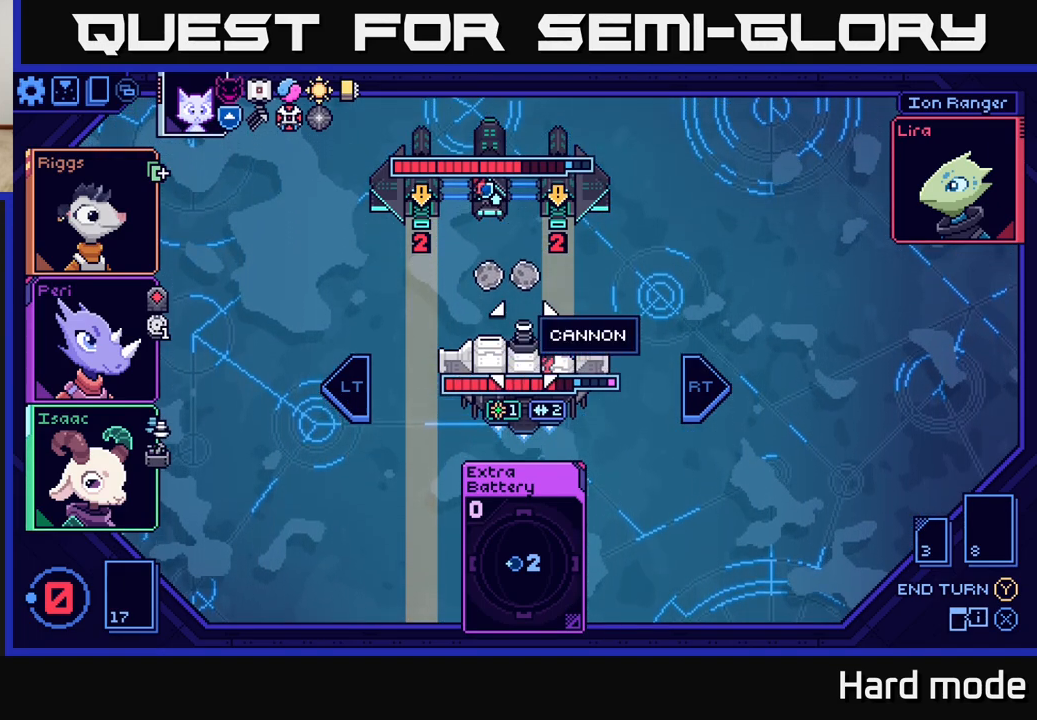
{"buttons": [], "left_stick": "center", "events": []}
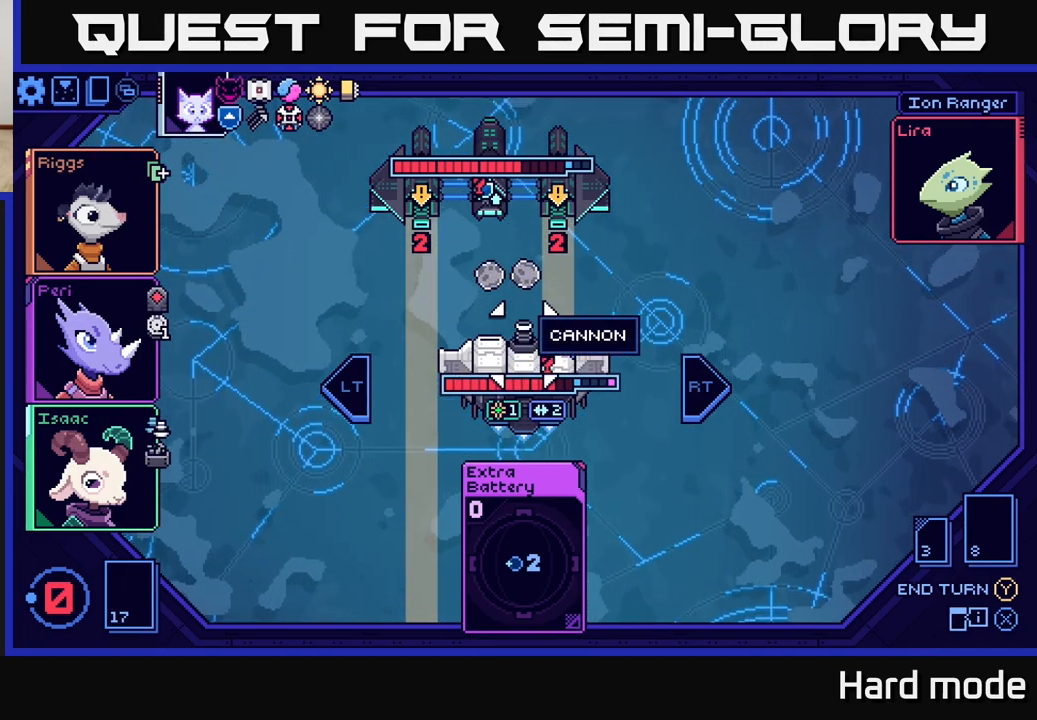
{"buttons": [], "left_stick": "center", "events": []}
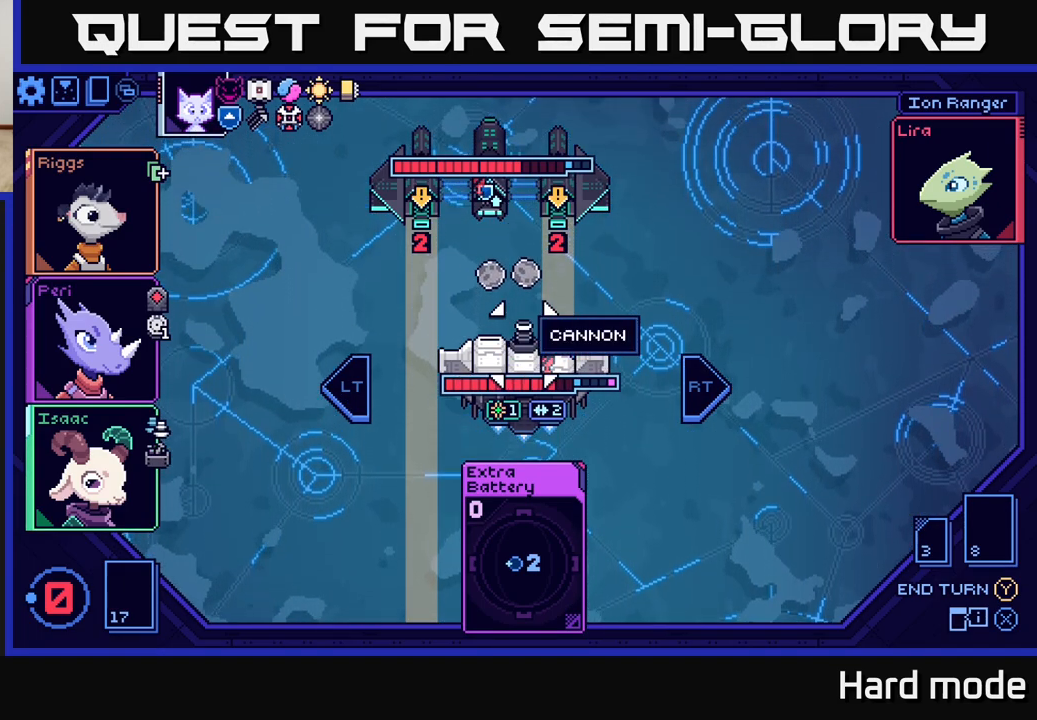
{"buttons": [], "left_stick": "center", "events": [[183, "left_stick", "right"], [383, "left_stick", "center"]]}
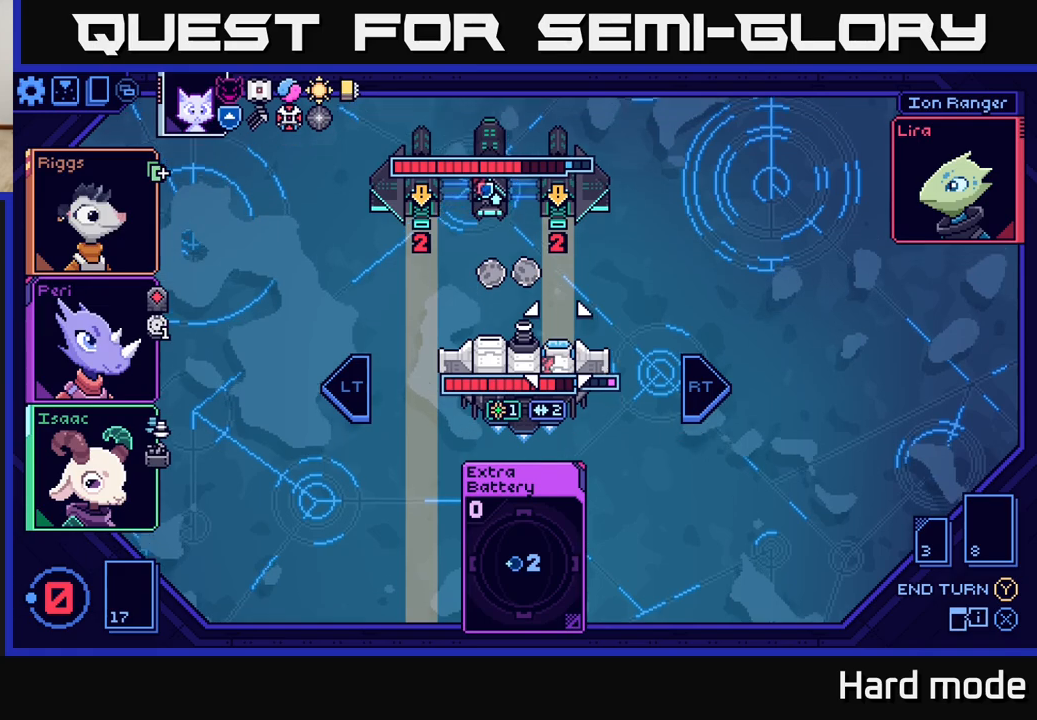
{"buttons": [], "left_stick": "center", "events": []}
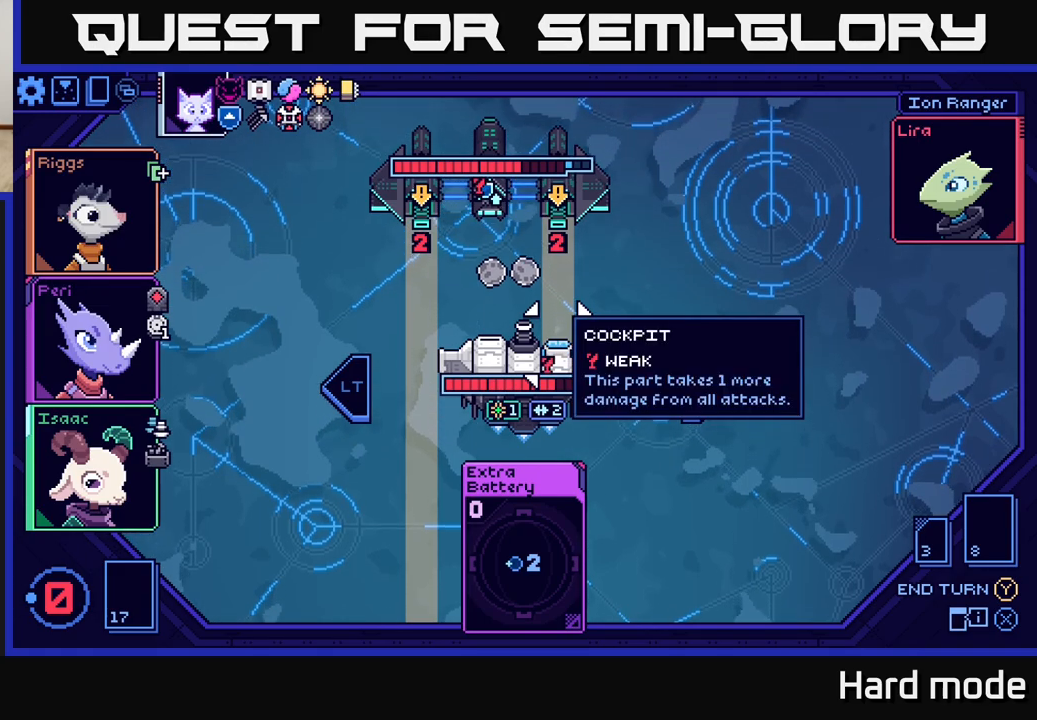
{"buttons": [], "left_stick": "center", "events": []}
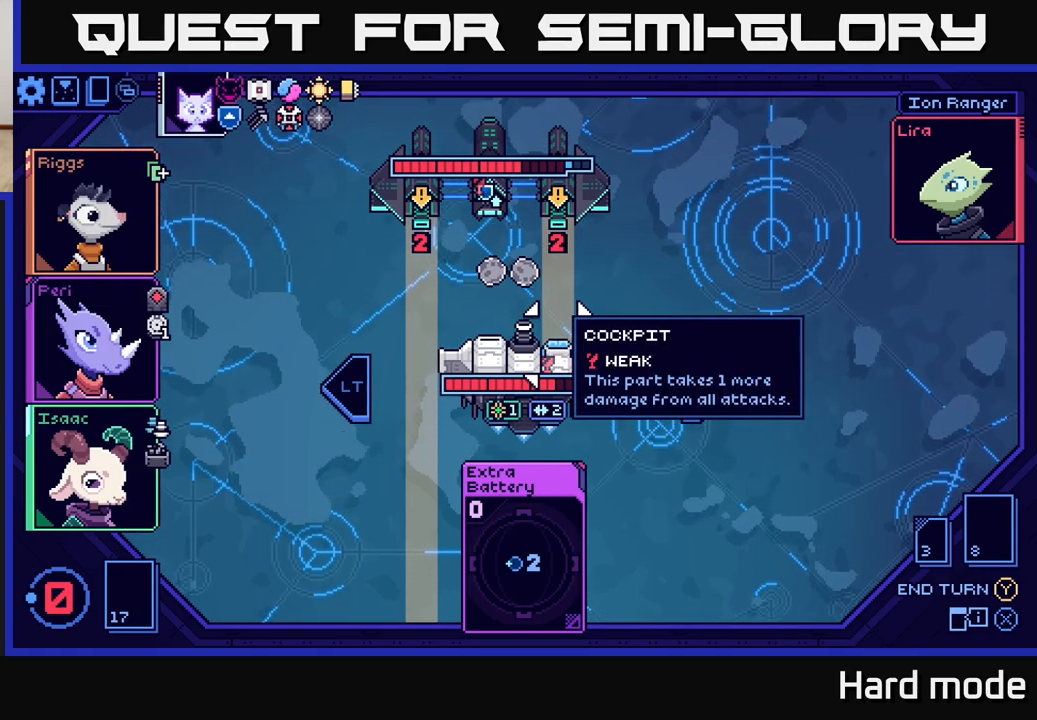
{"buttons": [], "left_stick": "center", "events": [[300, "left_stick", "right"], [467, "left_stick", "center"]]}
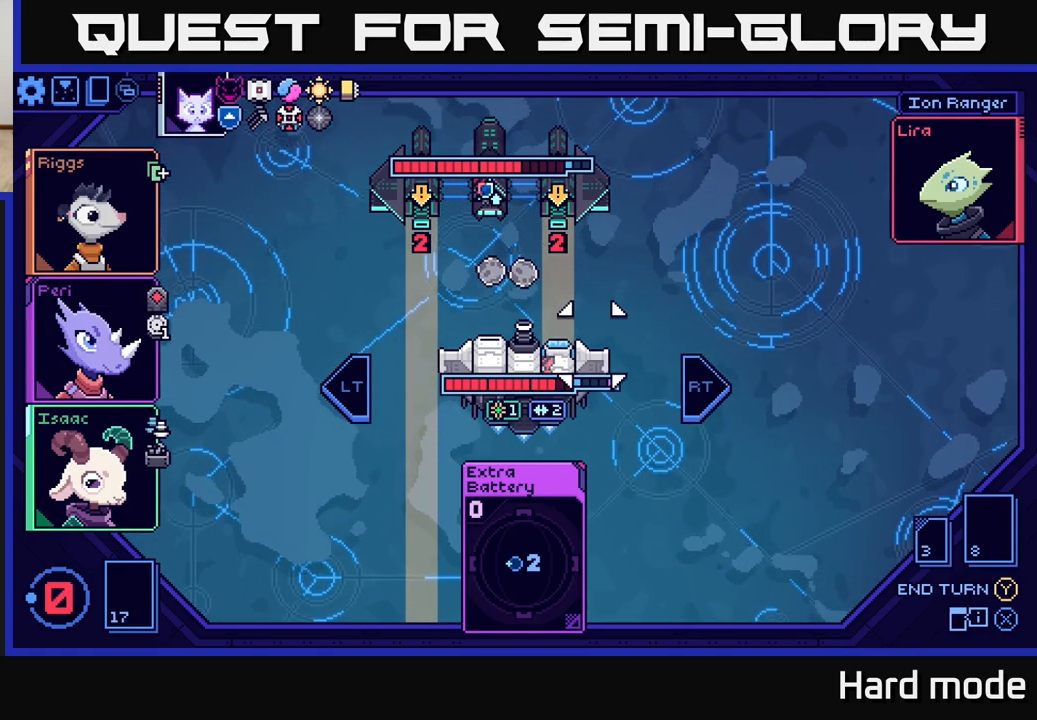
{"buttons": [], "left_stick": "center", "events": [[150, "left_stick", "up-left"], [317, "left_stick", "center"]]}
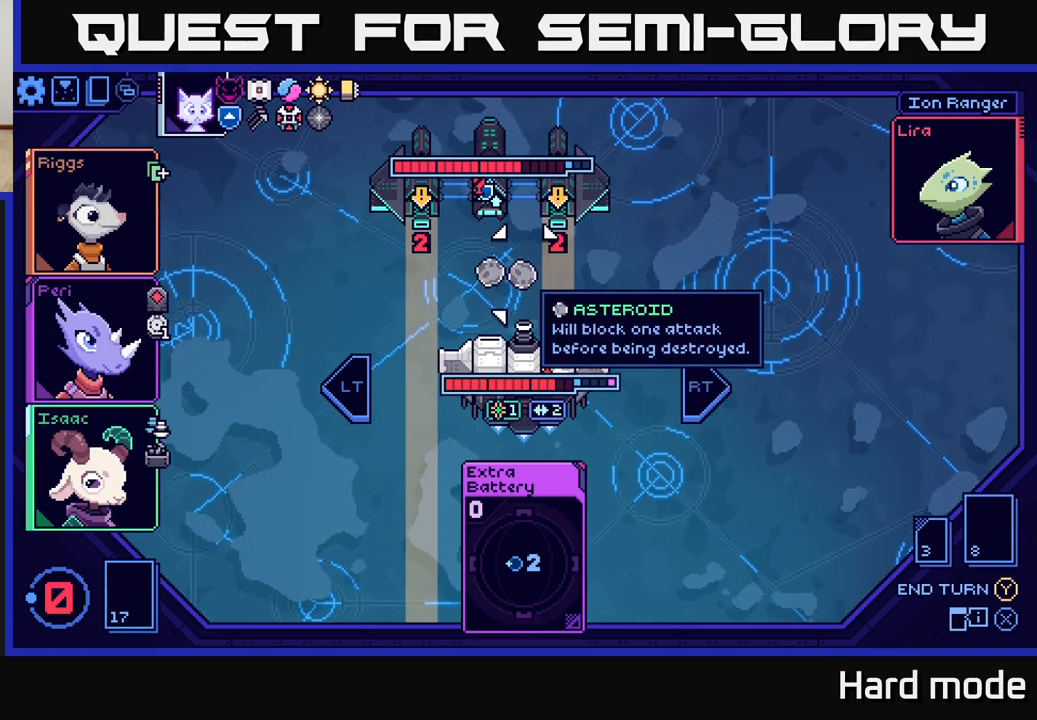
{"buttons": [], "left_stick": "center", "events": []}
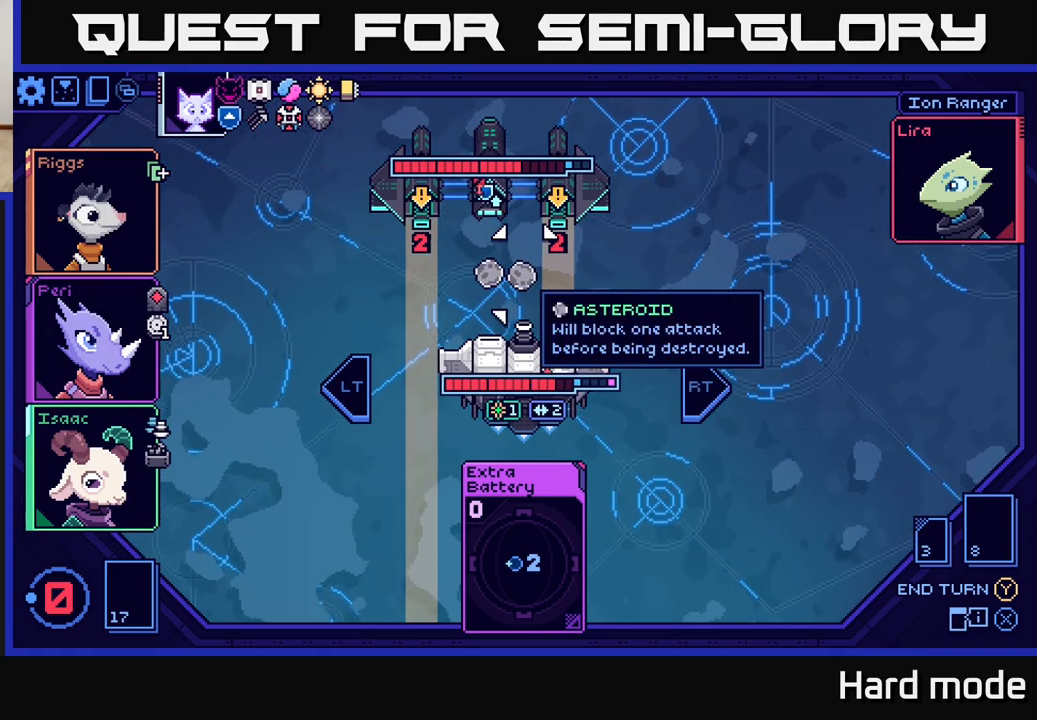
{"buttons": [], "left_stick": "center", "events": [[150, "R2", "down"], [233, "R2", "up"]]}
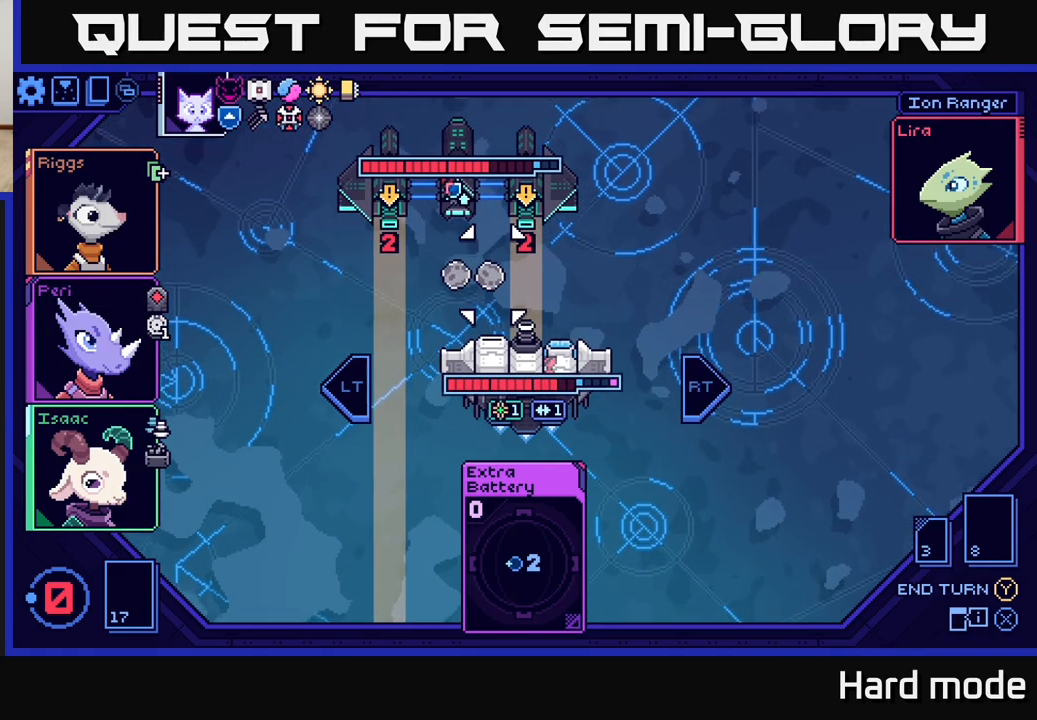
{"buttons": [], "left_stick": "center", "events": []}
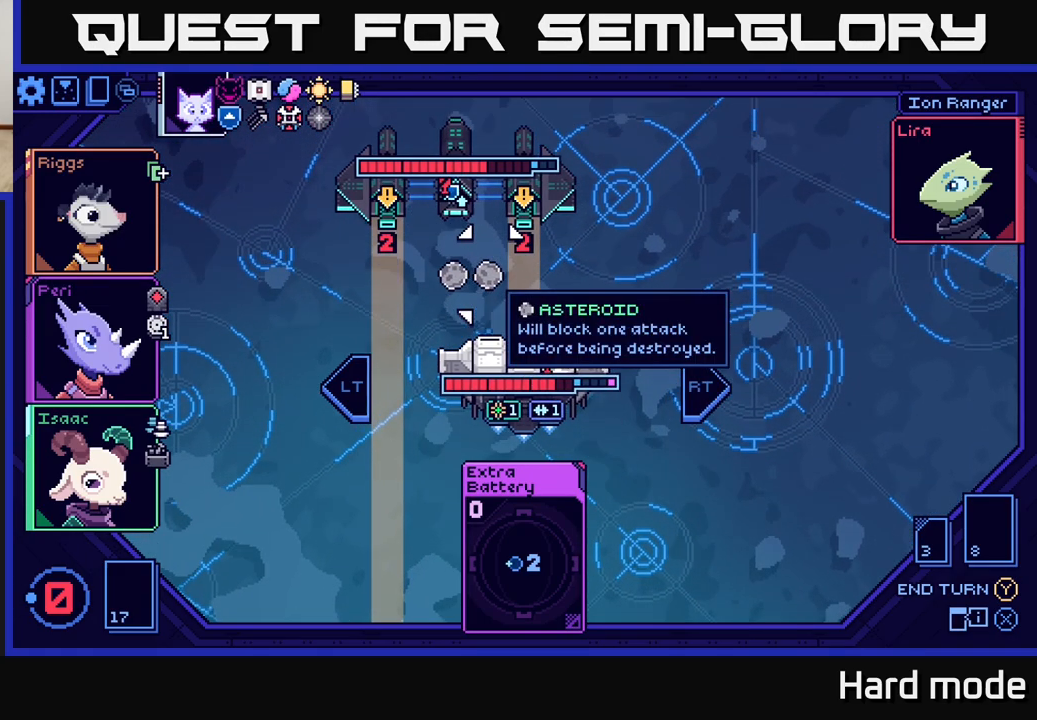
{"buttons": [], "left_stick": "center", "events": [[33, "left_stick", "right"], [200, "left_stick", "center"], [300, "left_stick", "up"], [450, "left_stick", "center"]]}
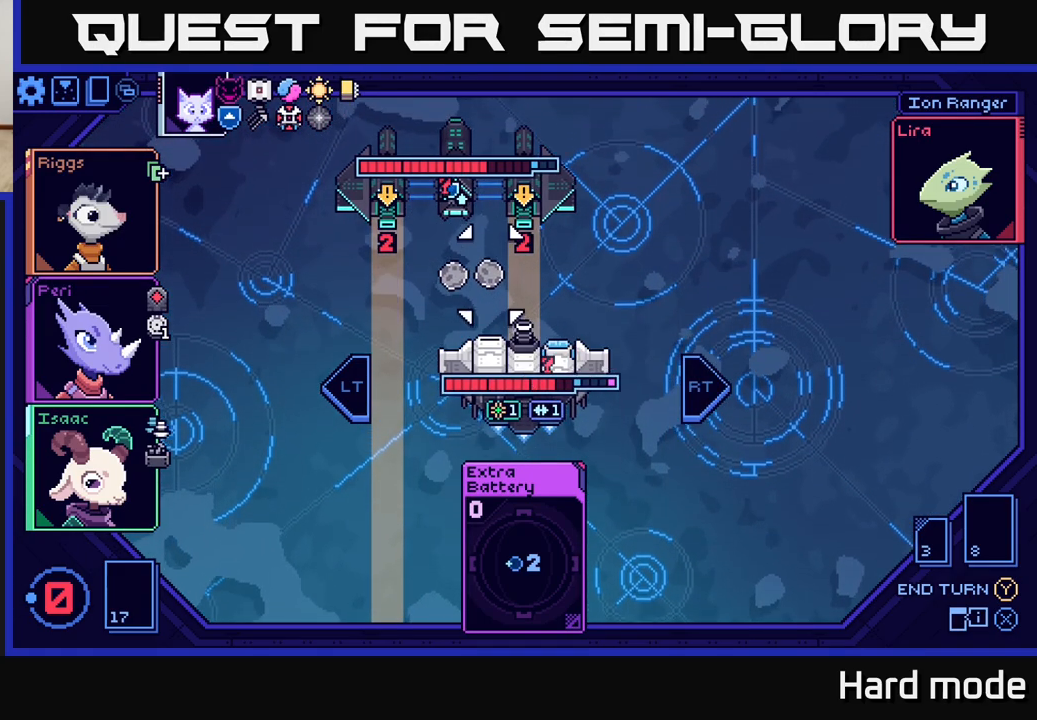
{"buttons": [], "left_stick": "right", "events": [[50, "left_stick", "up"], [217, "left_stick", "center"], [417, "left_stick", "right"]]}
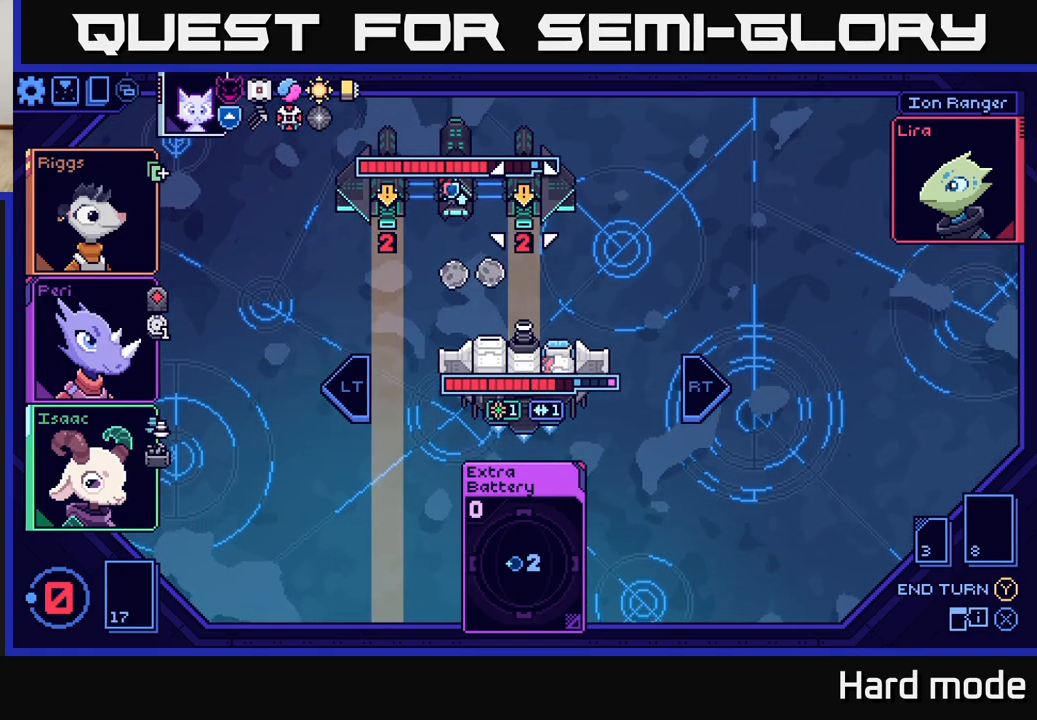
{"buttons": [], "left_stick": "center", "events": [[67, "left_stick", "center"]]}
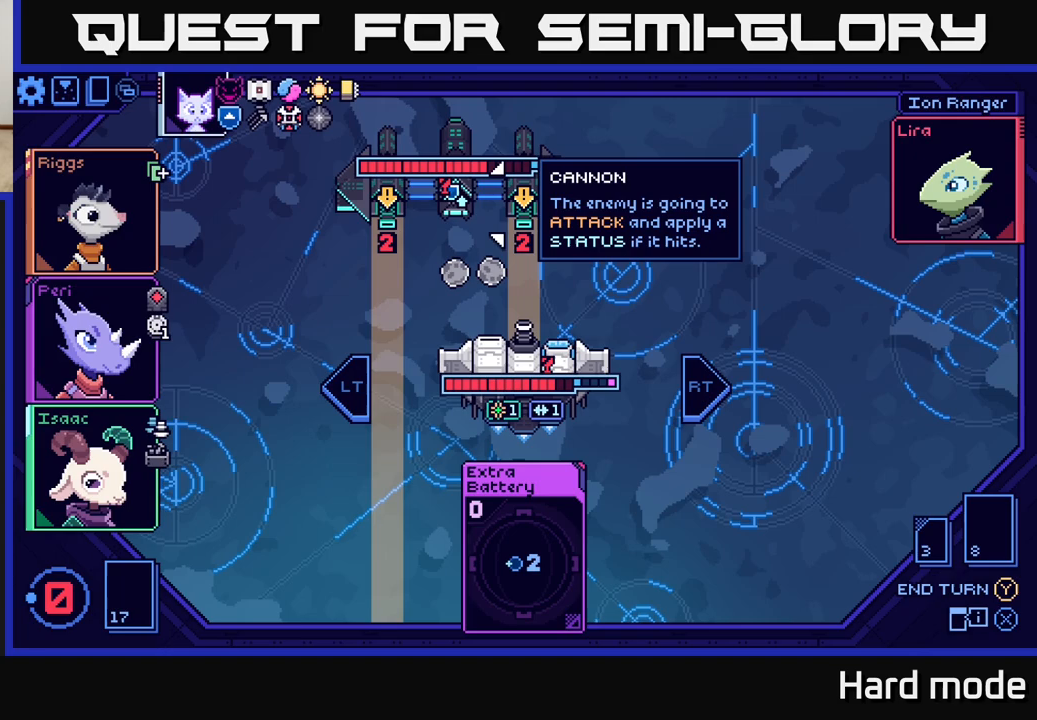
{"buttons": ["Y"], "left_stick": "center", "events": [[433, "Y", "down"]]}
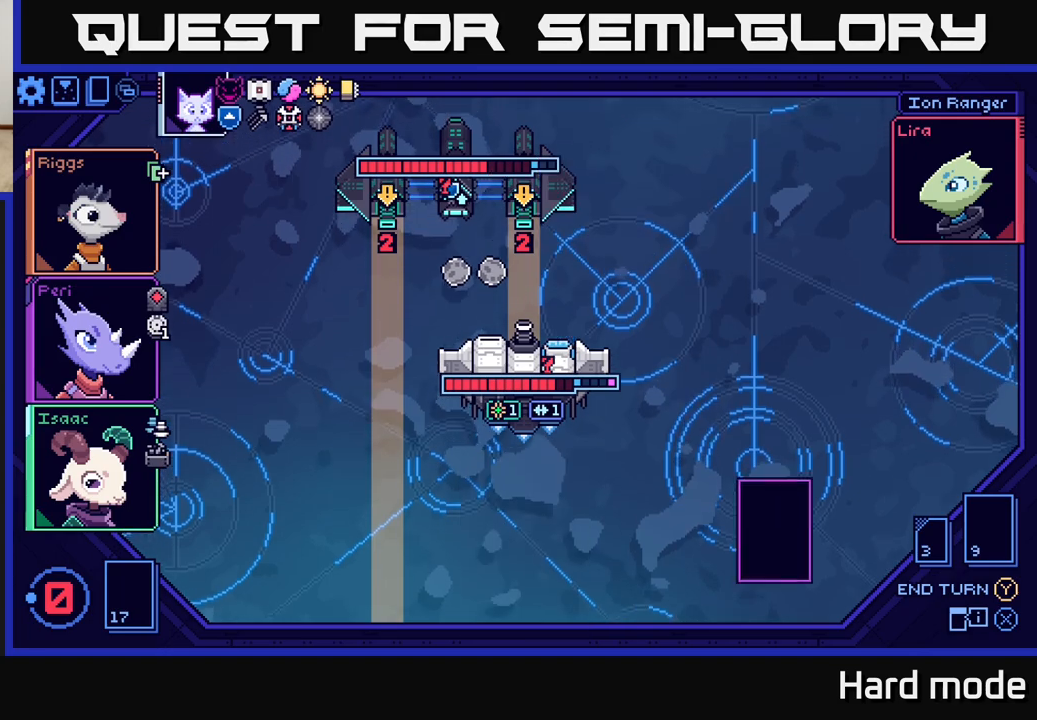
{"buttons": [], "left_stick": "center", "events": [[17, "Y", "up"]]}